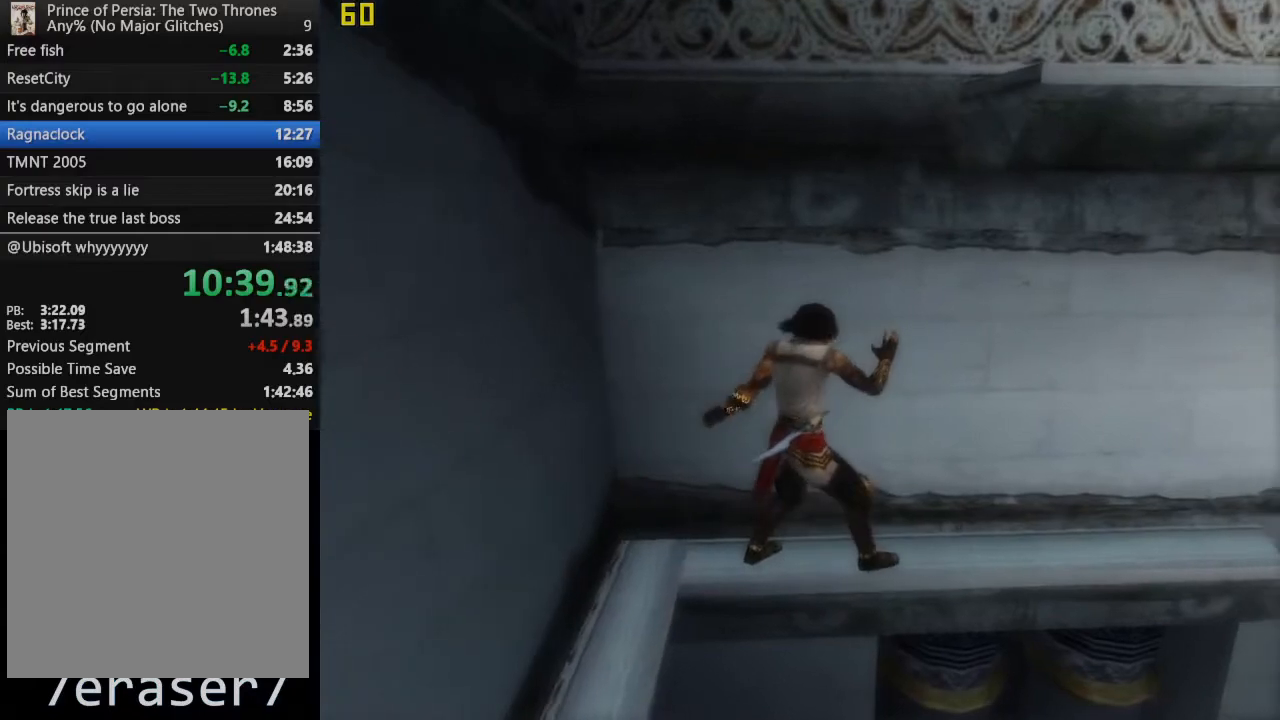
Gameplay with a controller (PlayStation layout); each line is a JSON object with the inputs held at the frame after it (dt_ms = milliseconds from this image to that frame). "events" lists button and stick changes between this image and that frame as [ms after this image, input, new state], when the widget could be followed in between.
{"dt_ms": 500, "buttons": [], "left_stick": "down-right", "right_stick": "center", "events": [[450, "left_stick", "down-right"]]}
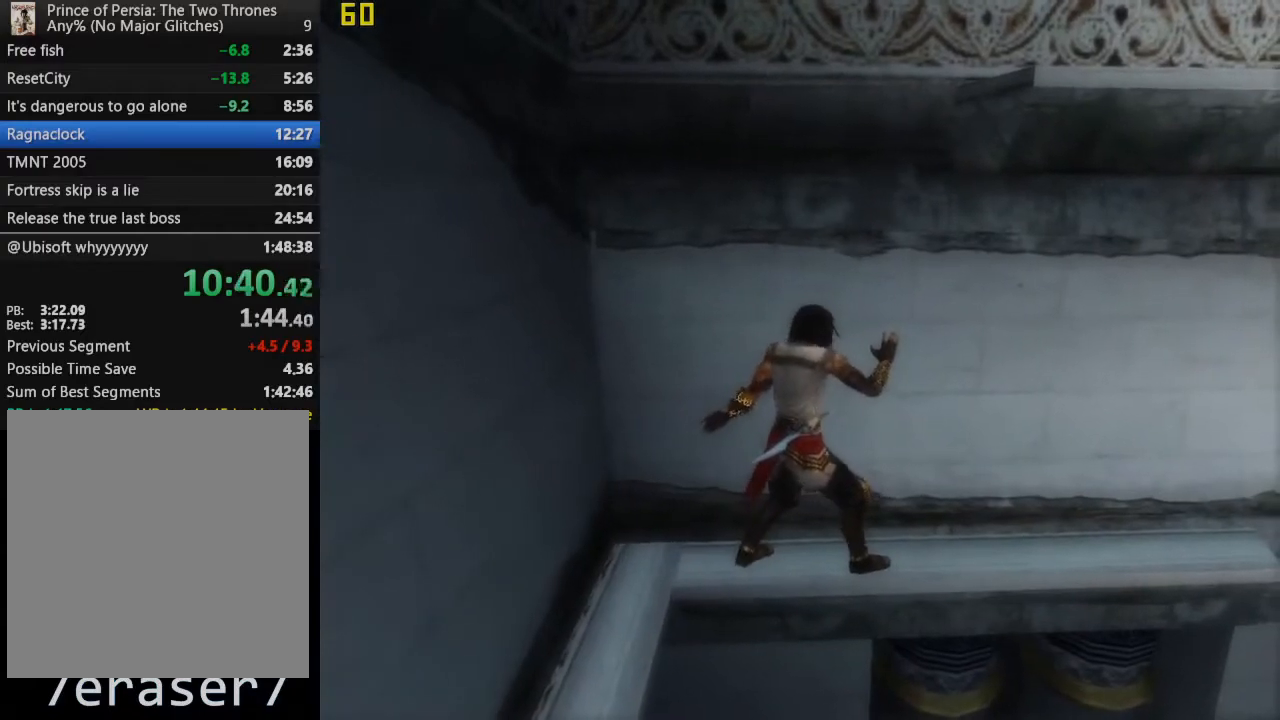
{"dt_ms": 500, "buttons": [], "left_stick": "right", "right_stick": "center", "events": [[167, "left_stick", "right"]]}
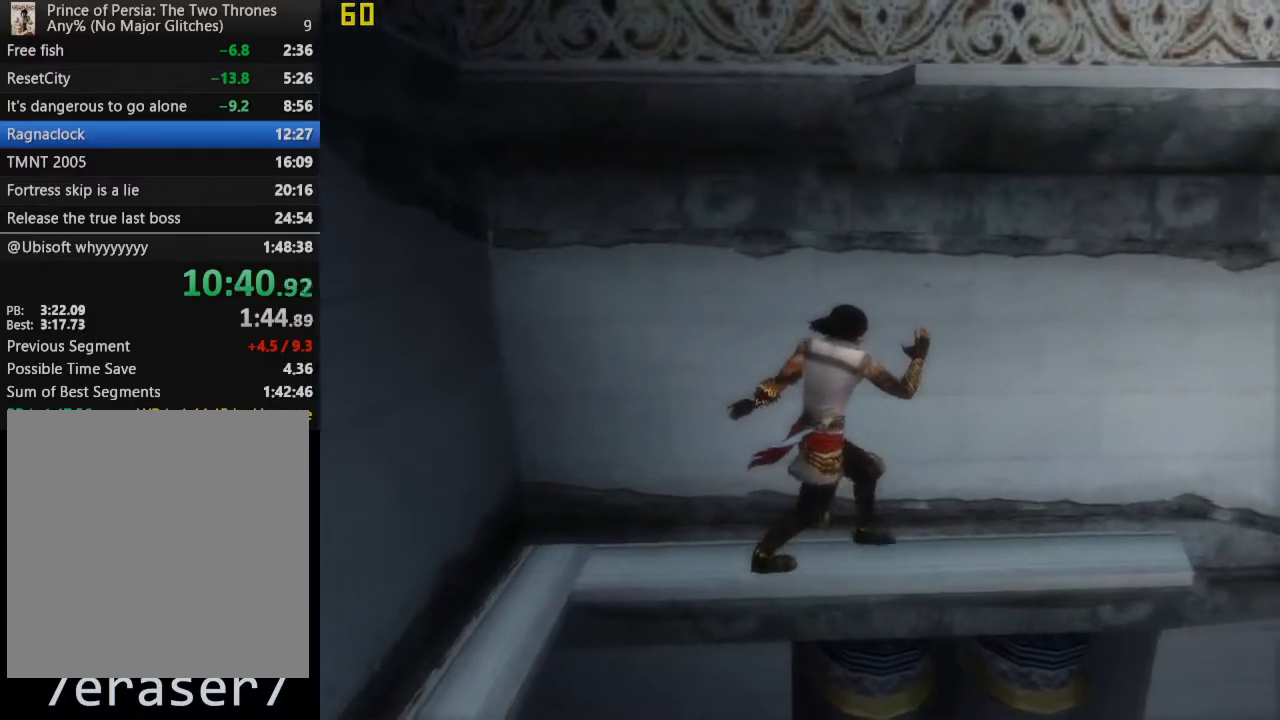
{"dt_ms": 500, "buttons": ["CROSS"], "left_stick": "center", "right_stick": "center", "events": [[200, "CROSS", "down"], [317, "left_stick", "center"]]}
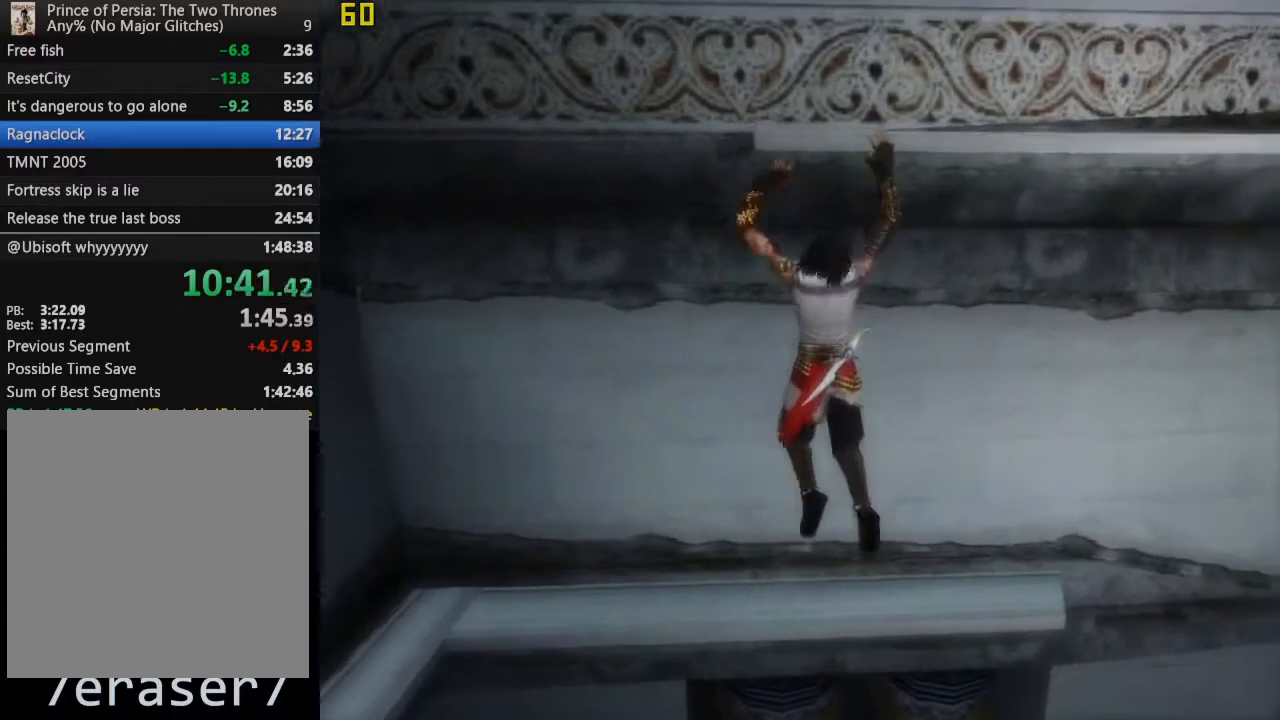
{"dt_ms": 500, "buttons": [], "left_stick": "up", "right_stick": "center", "events": [[333, "left_stick", "up"], [400, "CROSS", "up"]]}
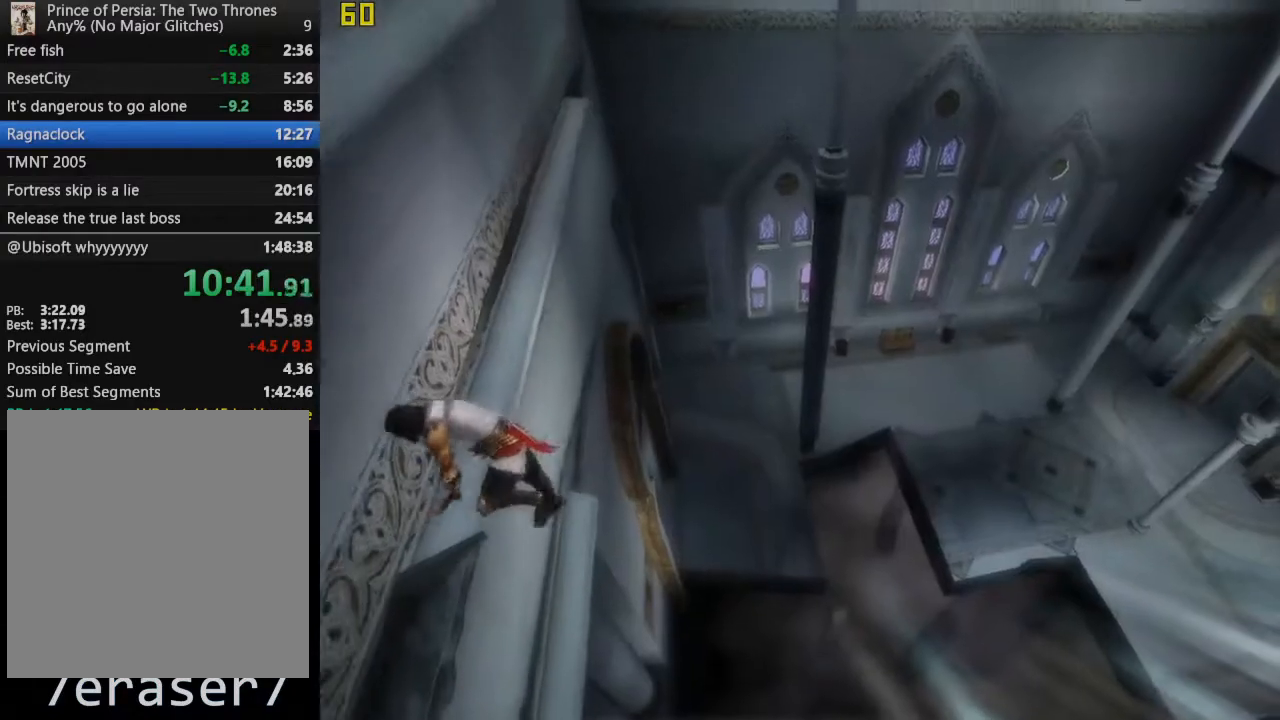
{"dt_ms": 500, "buttons": [], "left_stick": "up", "right_stick": "center", "events": []}
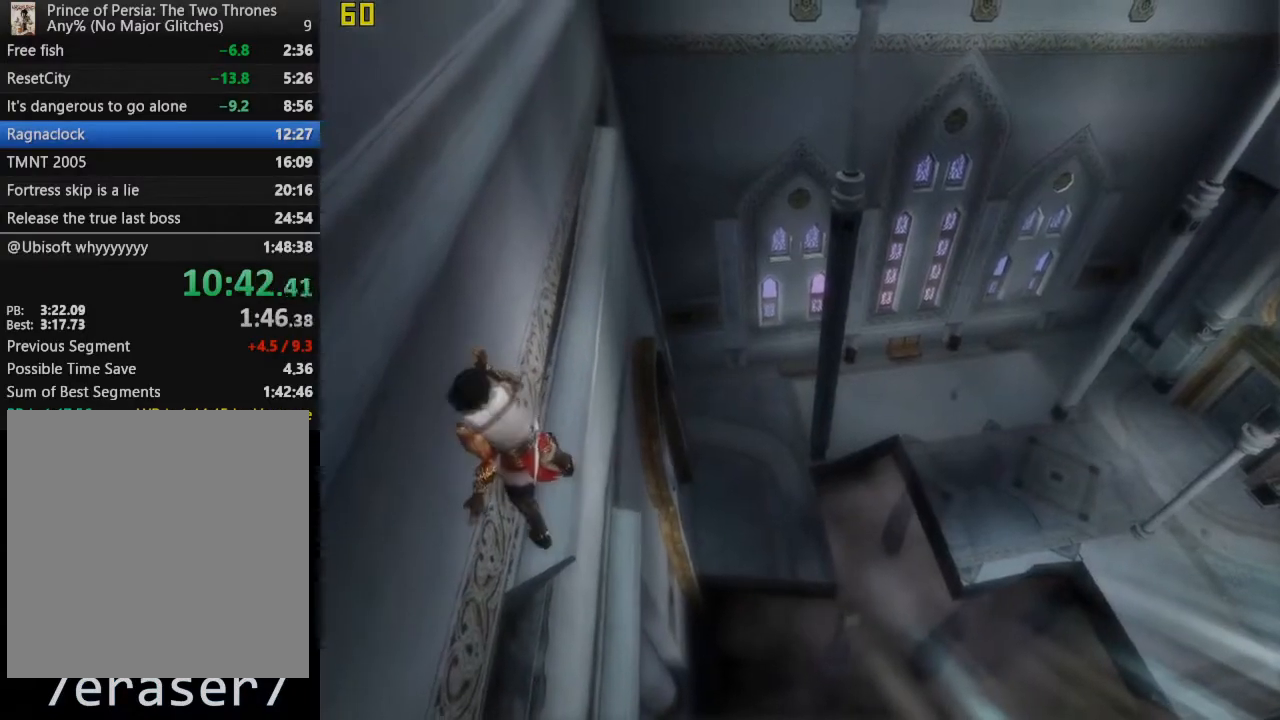
{"dt_ms": 500, "buttons": [], "left_stick": "up", "right_stick": "center", "events": []}
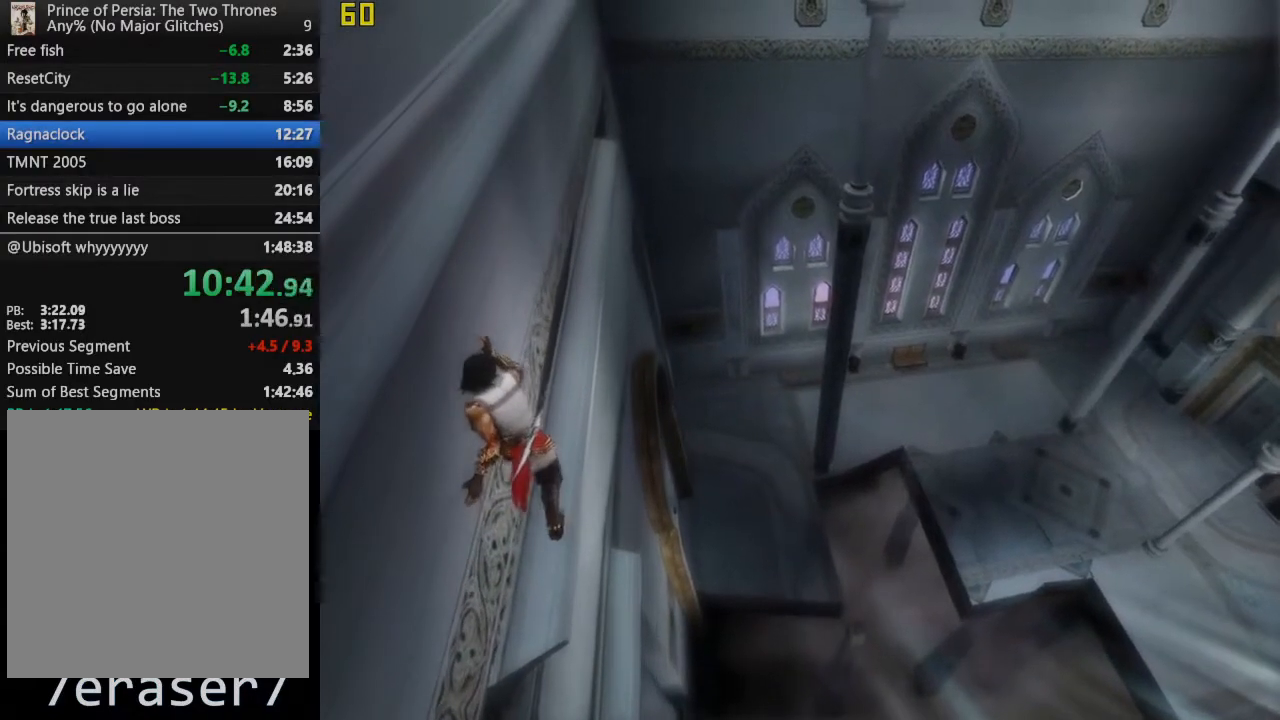
{"dt_ms": 500, "buttons": [], "left_stick": "up", "right_stick": "center", "events": []}
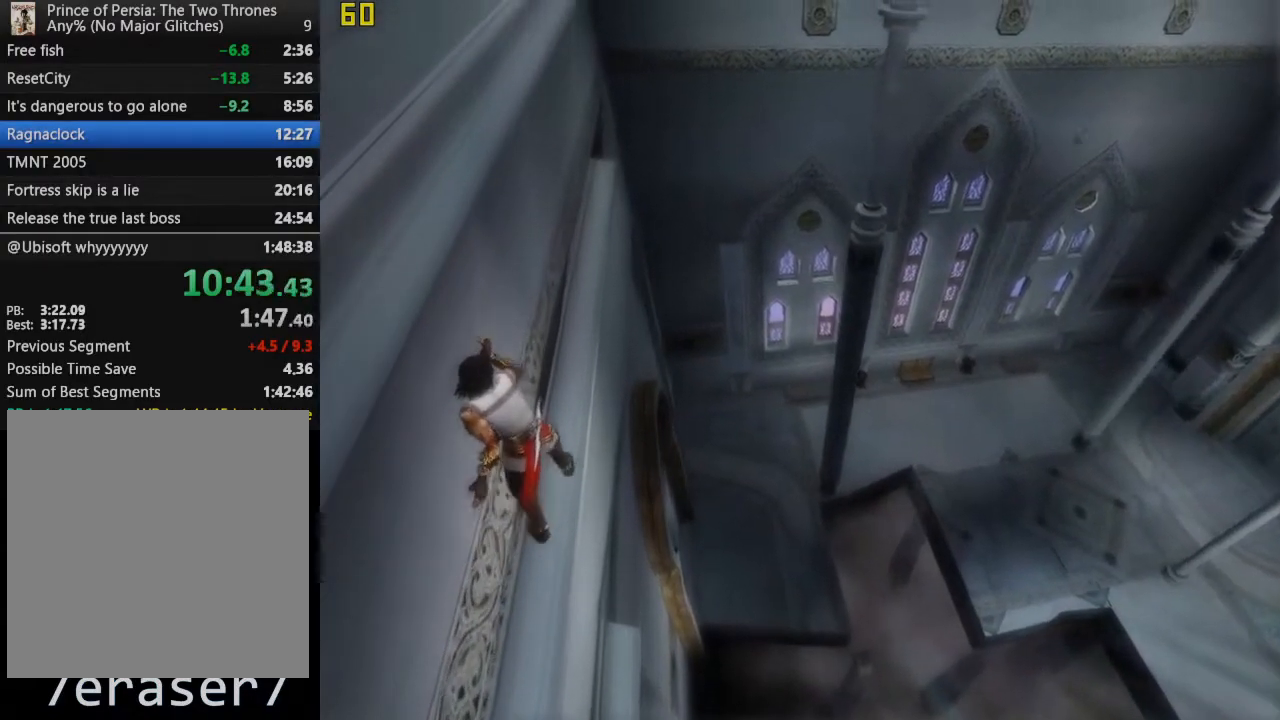
{"dt_ms": 500, "buttons": [], "left_stick": "up", "right_stick": "center", "events": []}
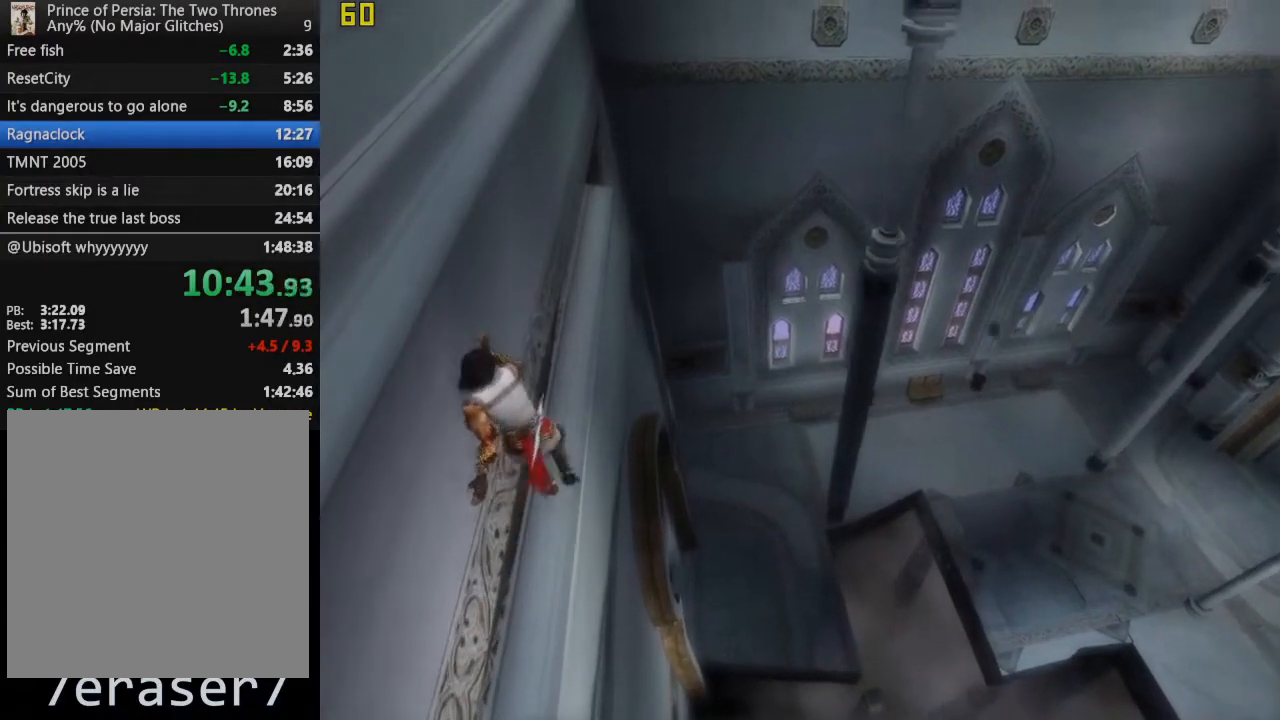
{"dt_ms": 500, "buttons": [], "left_stick": "up", "right_stick": "center", "events": []}
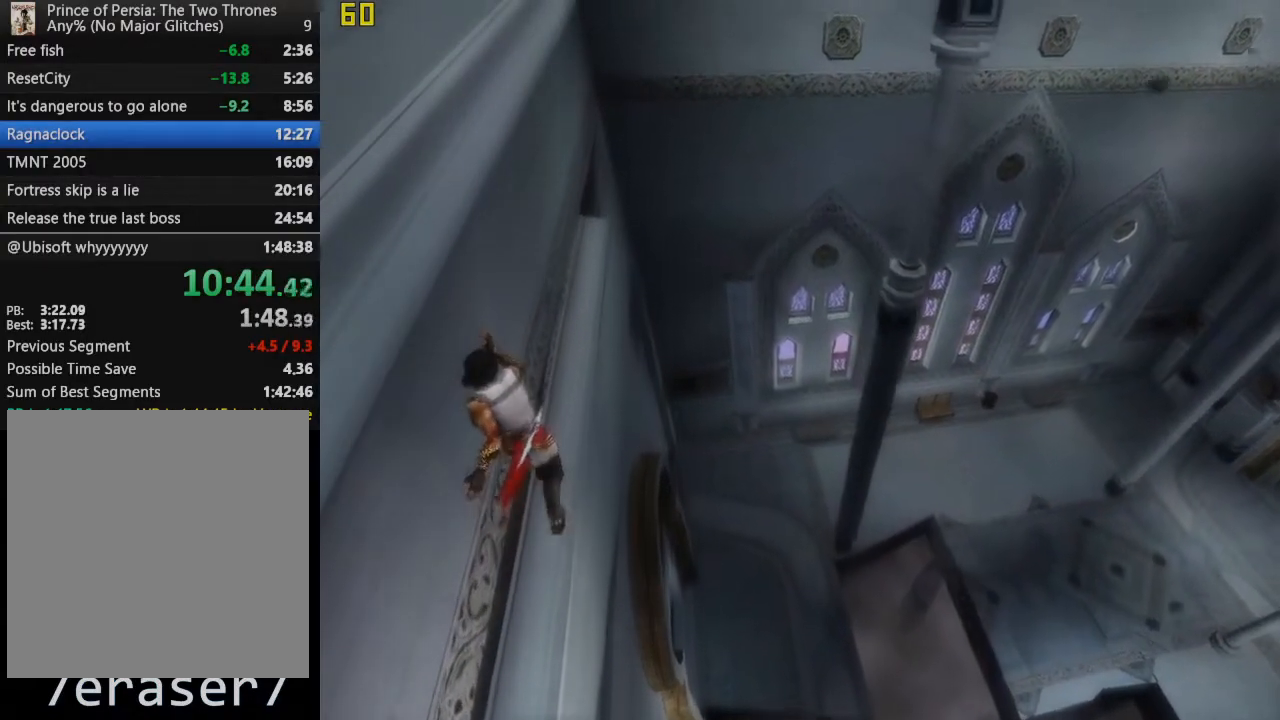
{"dt_ms": 500, "buttons": [], "left_stick": "up", "right_stick": "center", "events": []}
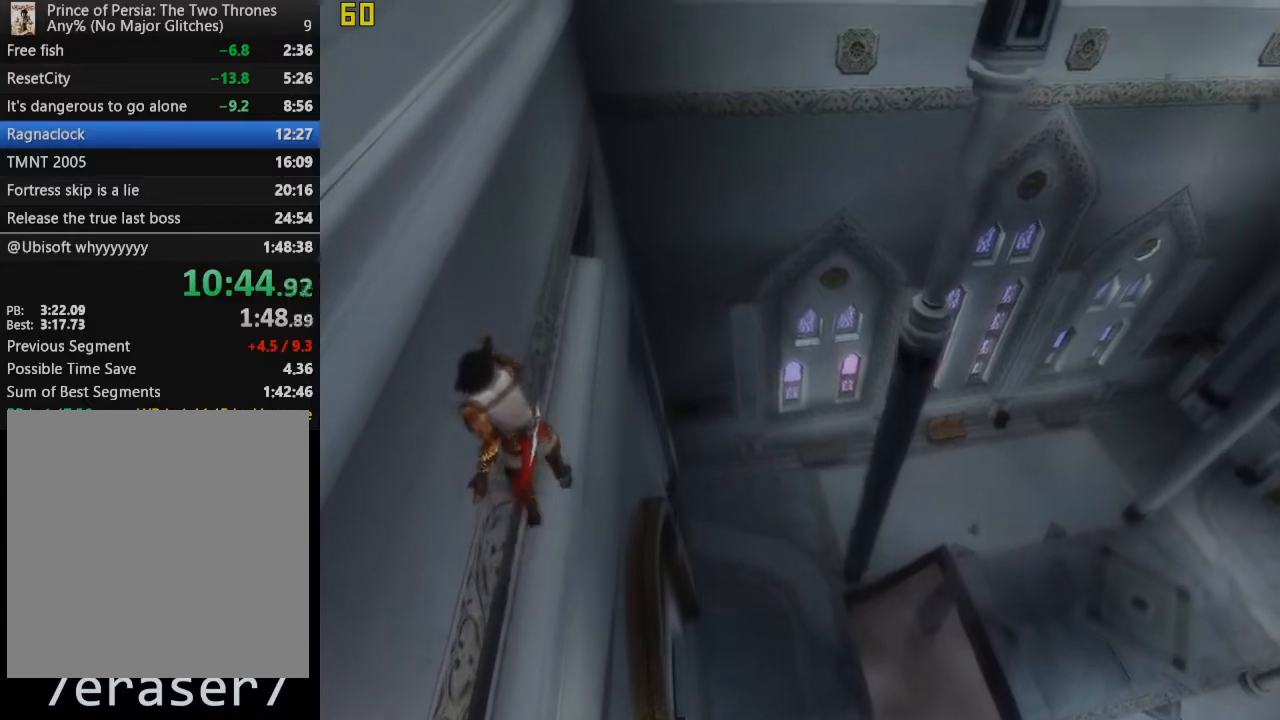
{"dt_ms": 500, "buttons": [], "left_stick": "up", "right_stick": "center", "events": []}
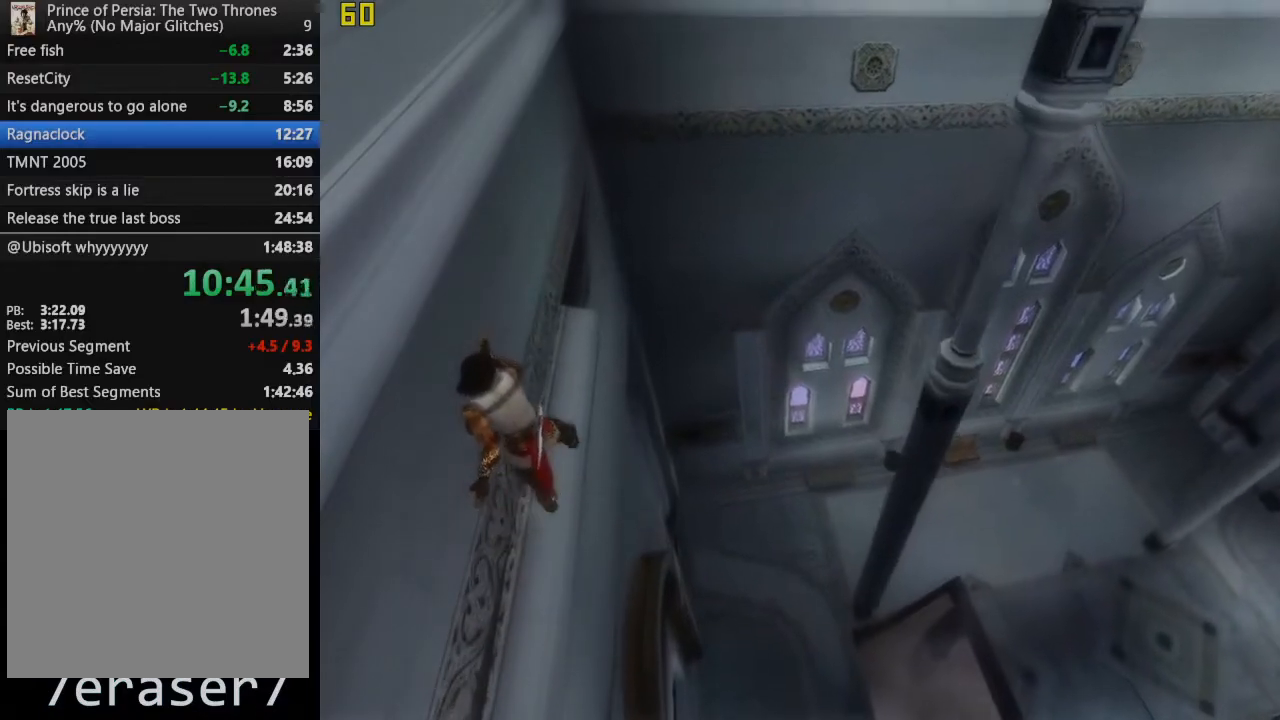
{"dt_ms": 1000, "buttons": [], "left_stick": "up", "right_stick": "center", "events": [[117, "left_stick", "up-right"], [283, "CROSS", "down"], [467, "CROSS", "up"], [550, "left_stick", "center"], [983, "left_stick", "up"]]}
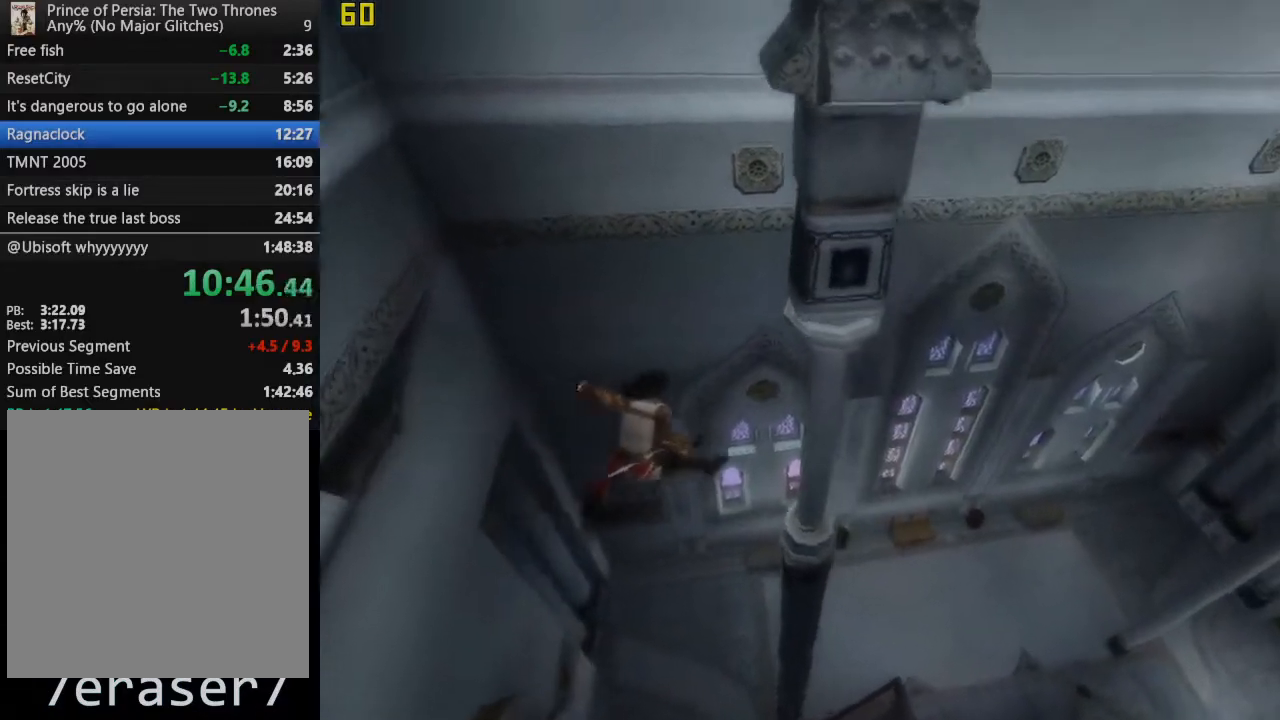
{"dt_ms": 500, "buttons": ["CROSS"], "left_stick": "up", "right_stick": "center", "events": [[100, "CROSS", "down"], [217, "CROSS", "up"], [300, "CROSS", "down"], [400, "CROSS", "up"], [483, "CROSS", "down"]]}
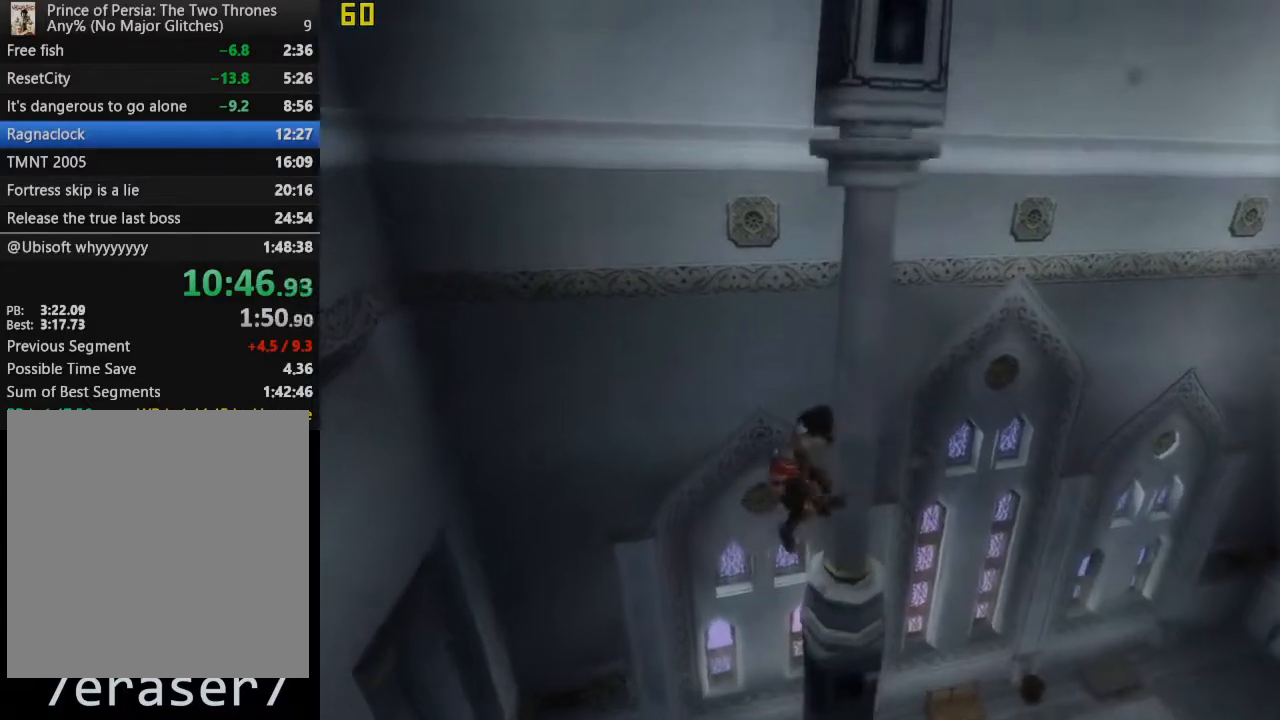
{"dt_ms": 500, "buttons": [], "left_stick": "center", "right_stick": "center"}